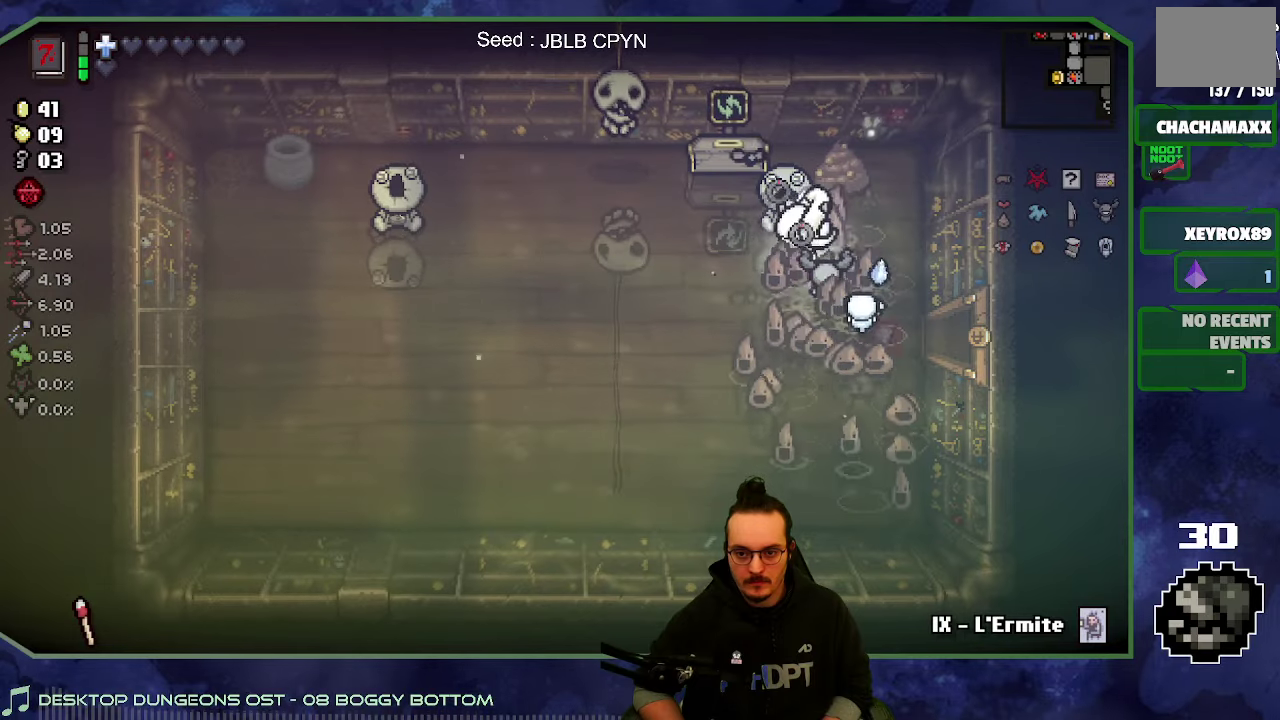
Gameplay with a controller (Xbox layout); each line is a JSON object with the inputs held at the frame after it. "events" lists button and stick changes between this image and that frame as [ms after this image, input, new state], when the widget could be followed in between. Not read: L3 R3.
{"buttons": [], "left_stick": "center", "right_stick": "center", "events": [[134, "left_stick", "right"], [134, "right_stick", "center"], [184, "left_stick", "down-right"], [300, "left_stick", "center"], [367, "left_stick", "up-left"], [434, "left_stick", "center"]]}
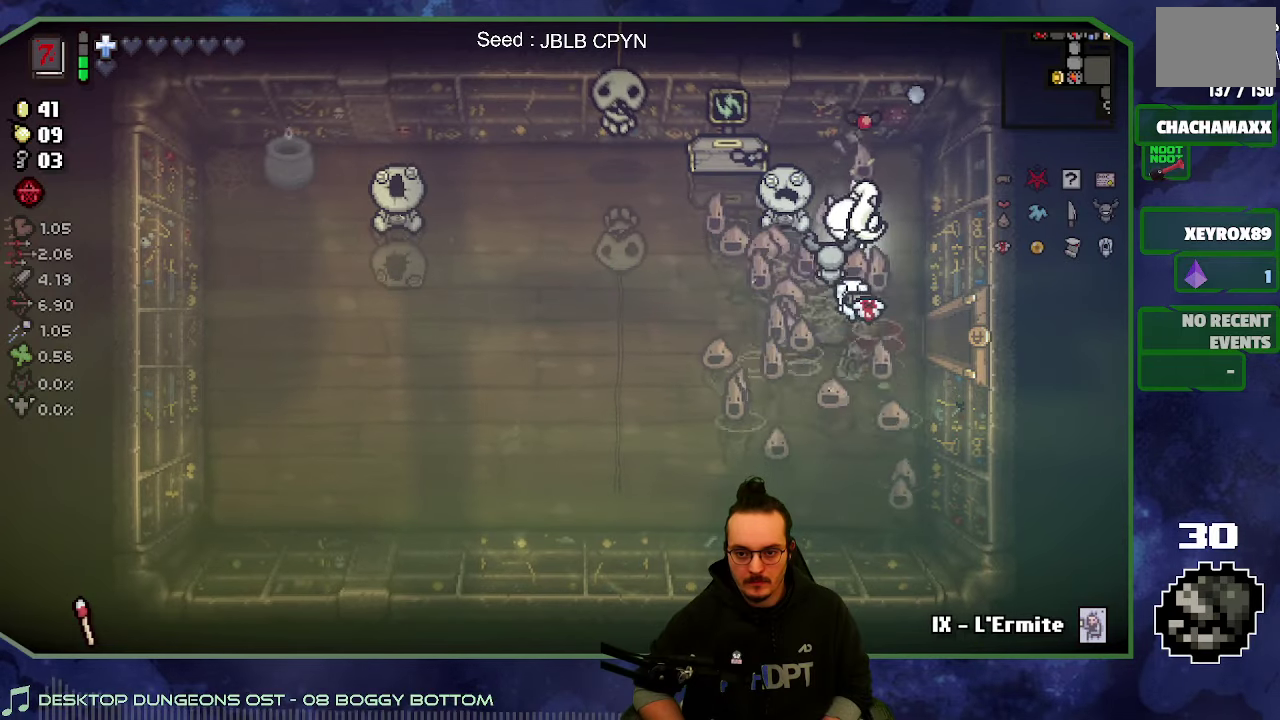
{"buttons": [], "left_stick": "center", "right_stick": "center", "events": [[150, "right_stick", "up"], [184, "left_stick", "up"], [284, "right_stick", "center"], [334, "left_stick", "down"], [467, "left_stick", "center"]]}
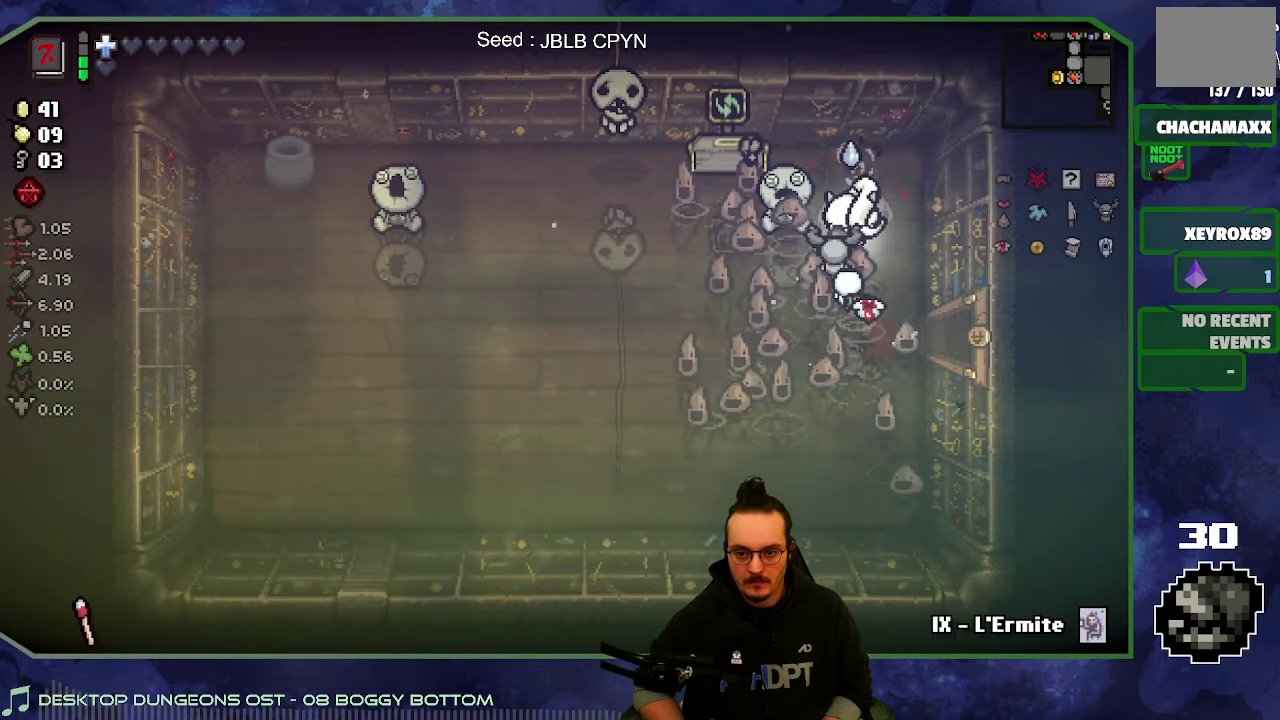
{"buttons": [], "left_stick": "up-left", "right_stick": "center", "events": [[17, "left_stick", "up-left"], [184, "left_stick", "center"], [317, "left_stick", "up-left"]]}
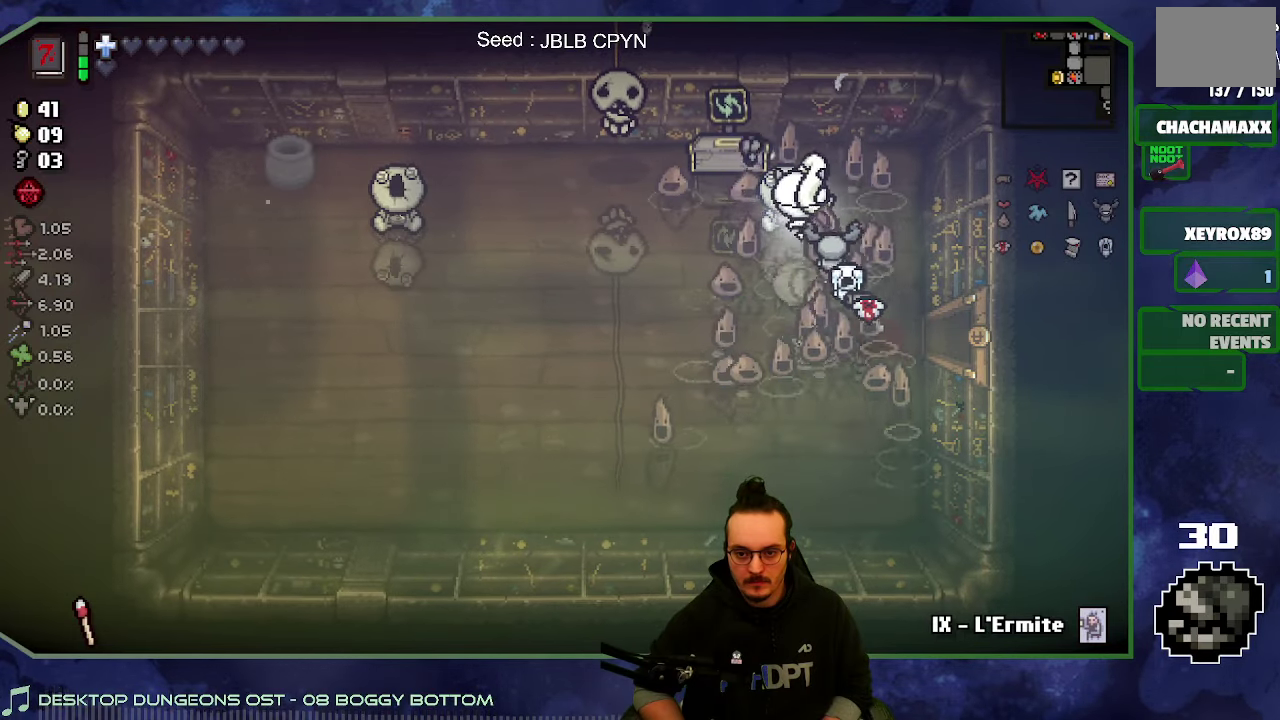
{"buttons": [], "left_stick": "center", "right_stick": "center", "events": [[217, "left_stick", "right"], [267, "left_stick", "down-right"], [417, "left_stick", "center"]]}
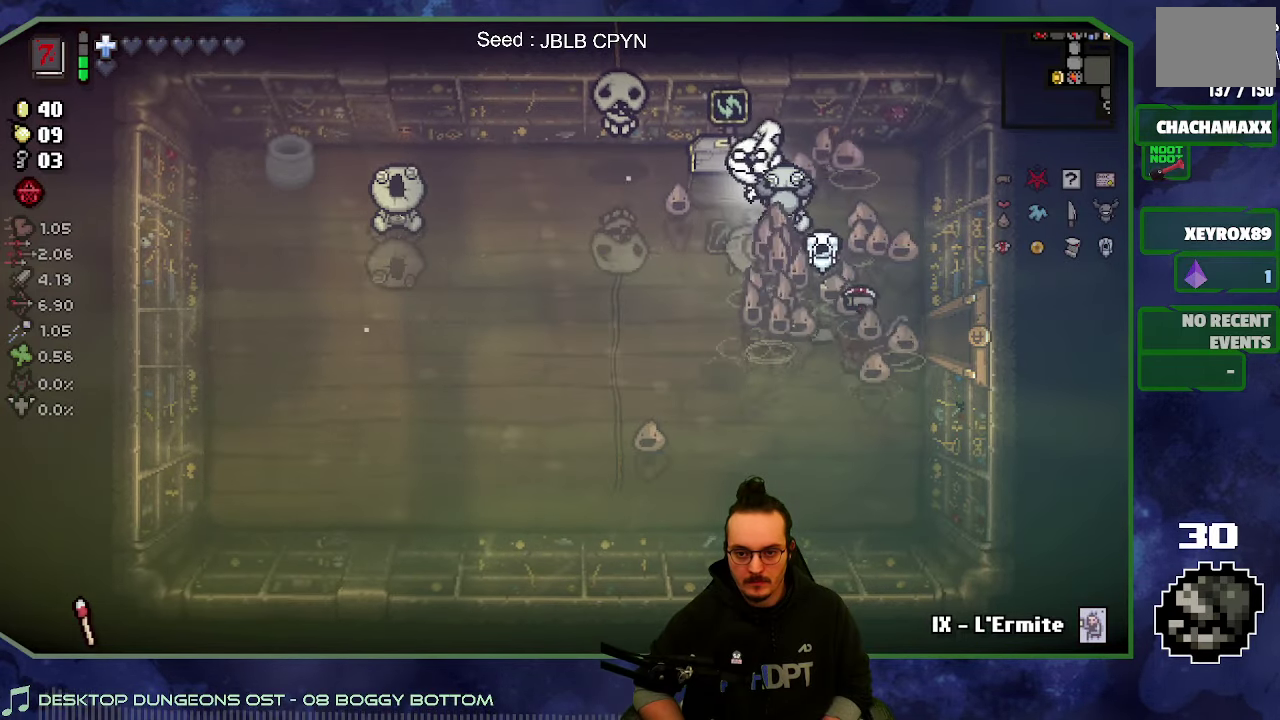
{"buttons": [], "left_stick": "up-left", "right_stick": "center", "events": [[400, "left_stick", "up-left"]]}
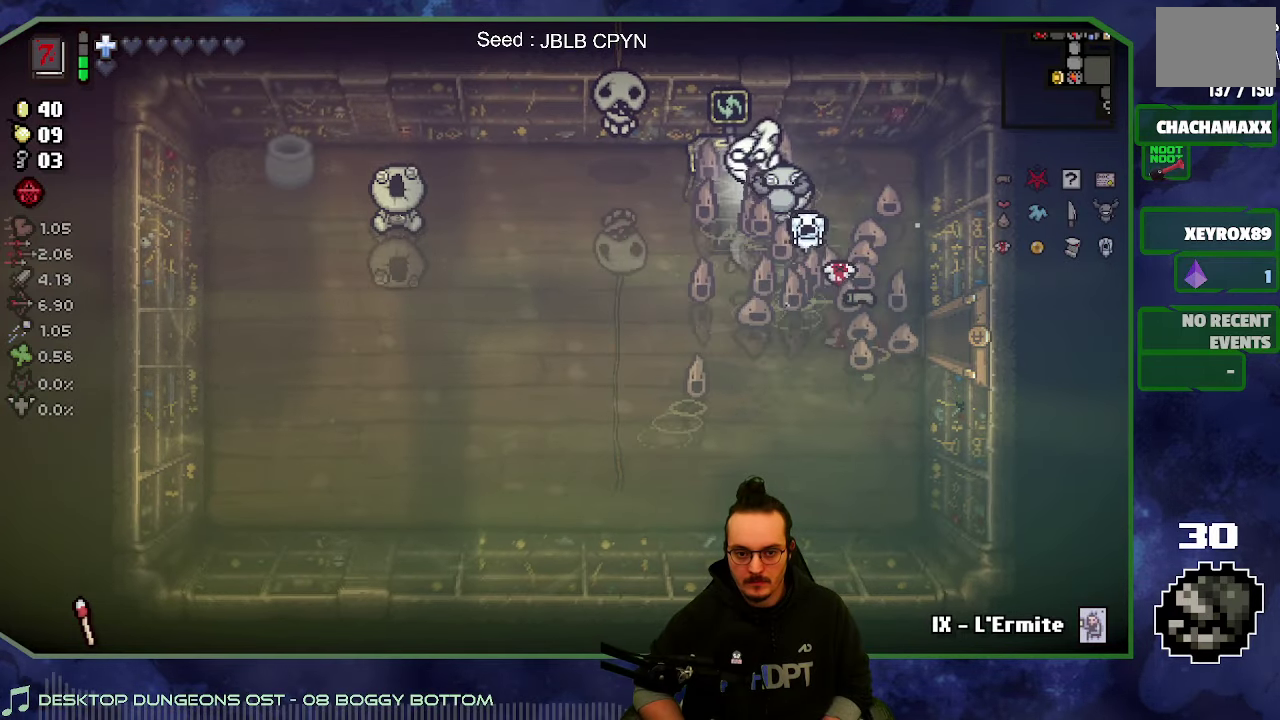
{"buttons": [], "left_stick": "center", "right_stick": "center", "events": [[100, "left_stick", "center"], [150, "left_stick", "down-right"], [284, "left_stick", "center"]]}
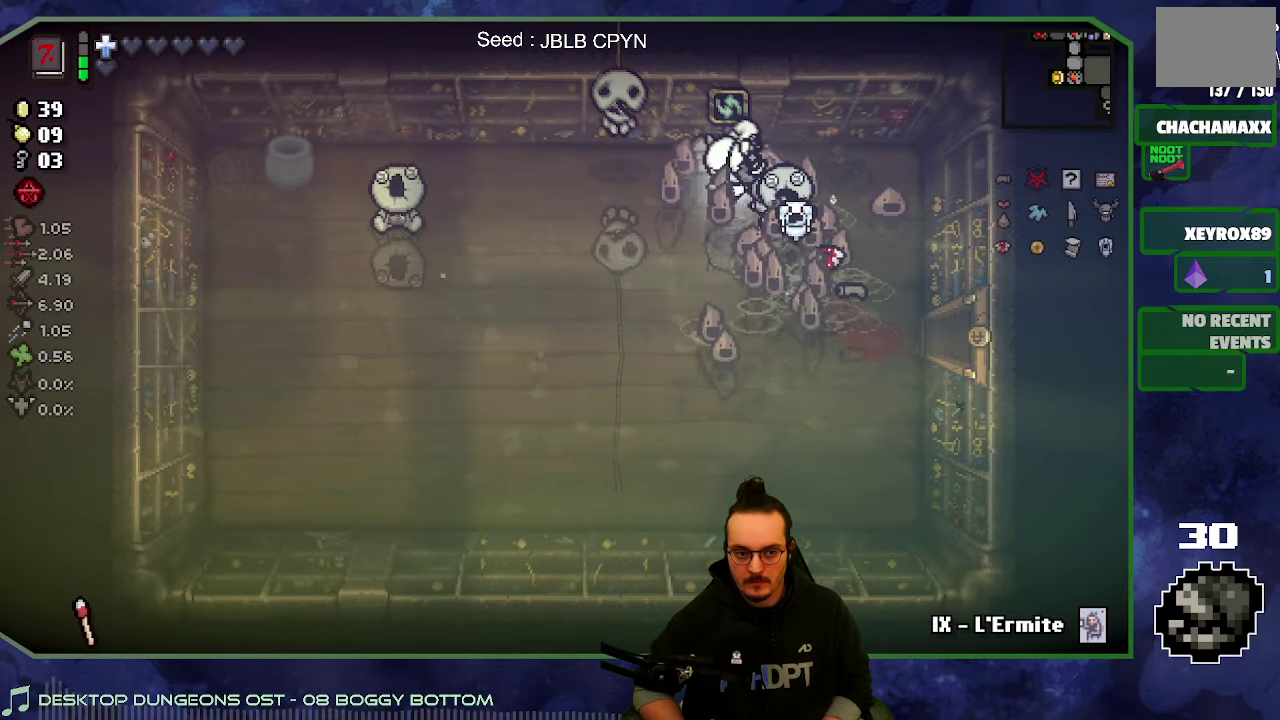
{"buttons": [], "left_stick": "center", "right_stick": "center", "events": [[267, "left_stick", "up-left"], [434, "left_stick", "up"], [484, "left_stick", "center"]]}
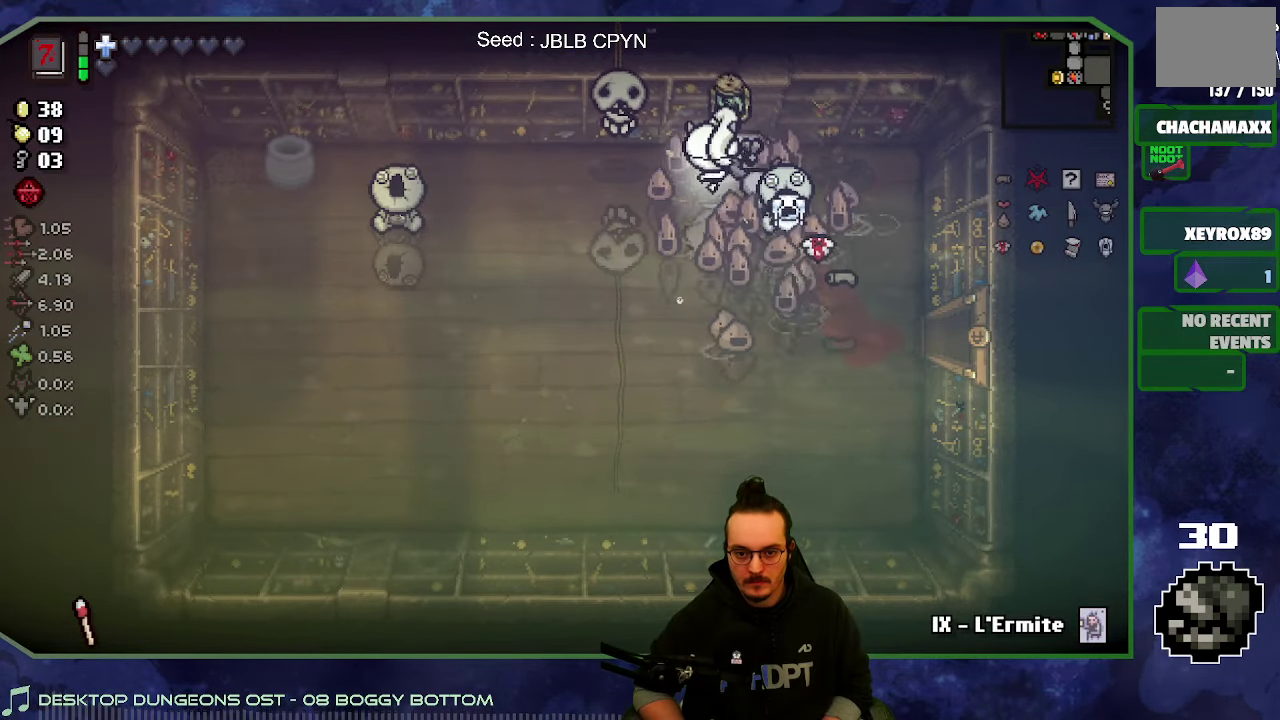
{"buttons": [], "left_stick": "center", "right_stick": "center", "events": []}
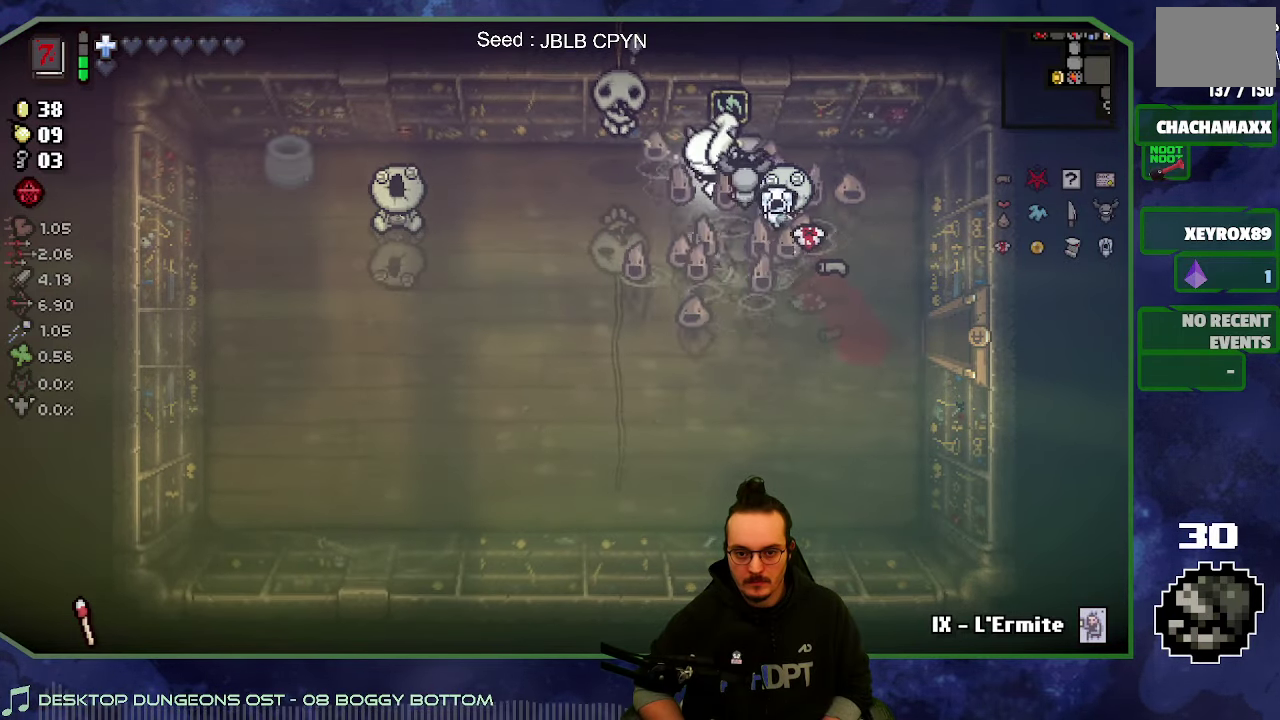
{"buttons": [], "left_stick": "left", "right_stick": "center", "events": [[167, "left_stick", "up"], [350, "left_stick", "center"], [417, "left_stick", "left"]]}
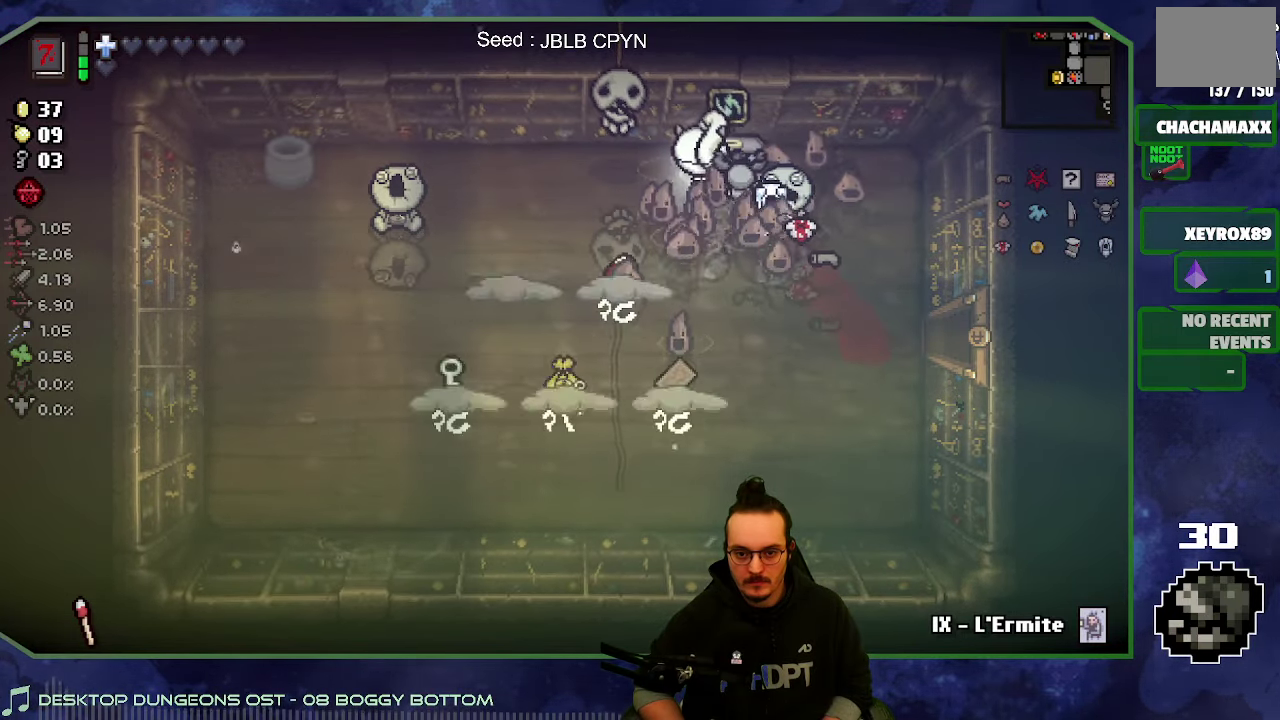
{"buttons": [], "left_stick": "left", "right_stick": "center", "events": []}
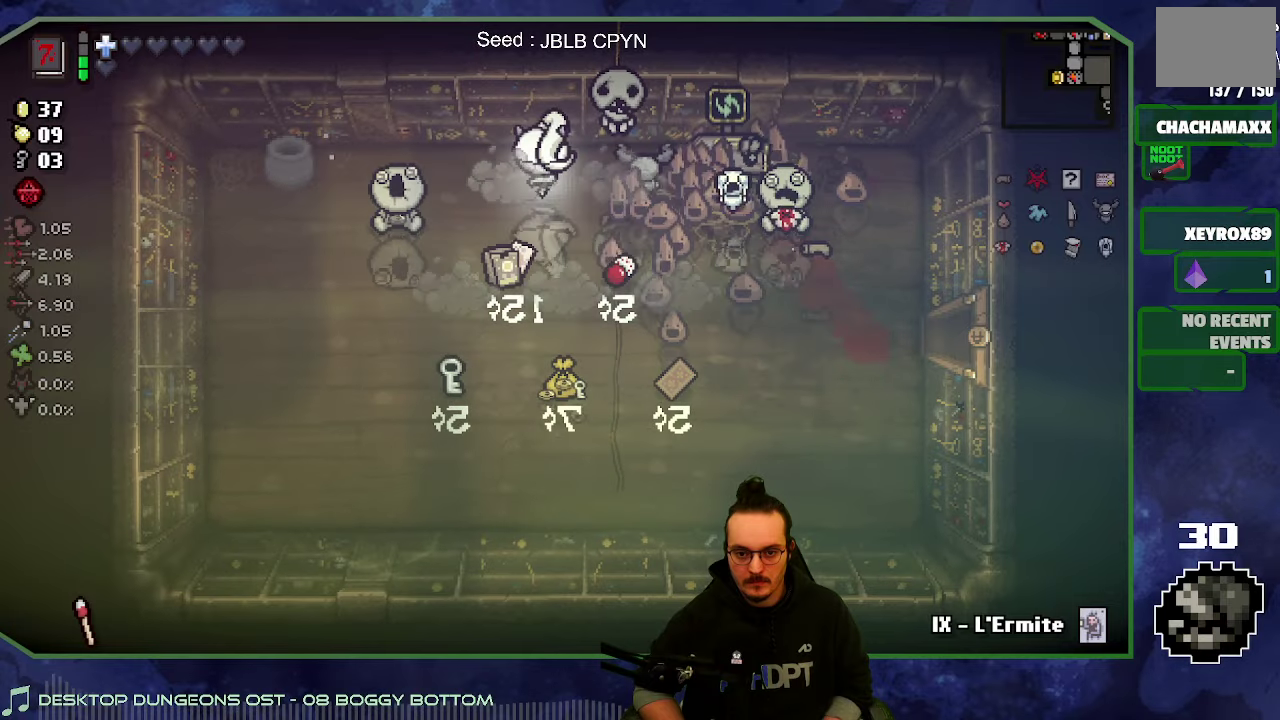
{"buttons": [], "left_stick": "left", "right_stick": "center", "events": [[333, "left_stick", "down-left"], [466, "left_stick", "left"]]}
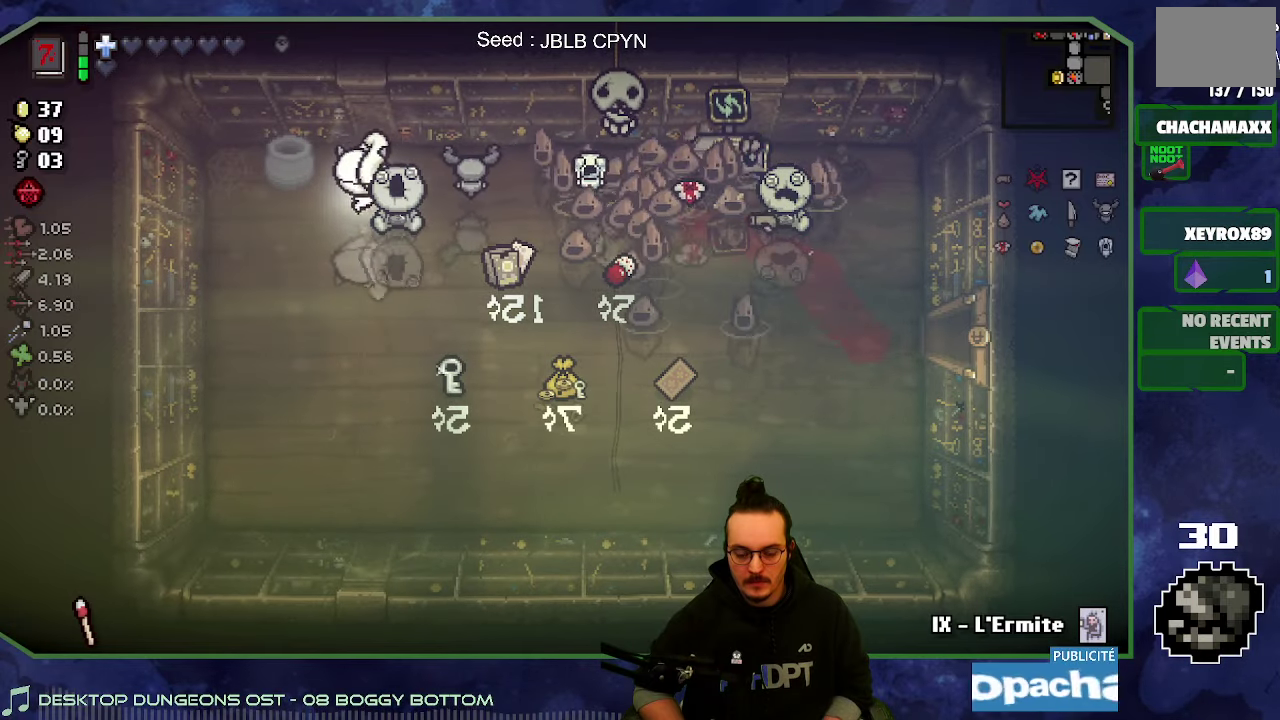
{"buttons": [], "left_stick": "right", "right_stick": "center", "events": [[116, "left_stick", "right"]]}
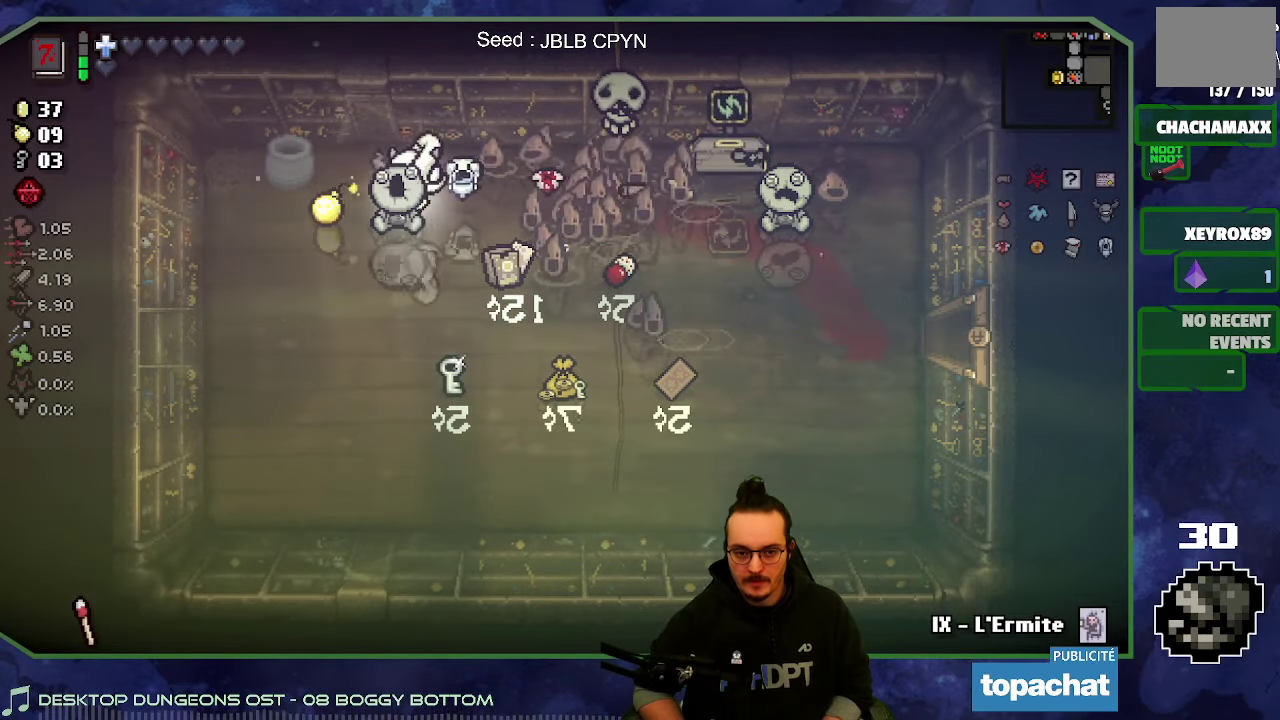
{"buttons": [], "left_stick": "right", "right_stick": "center", "events": []}
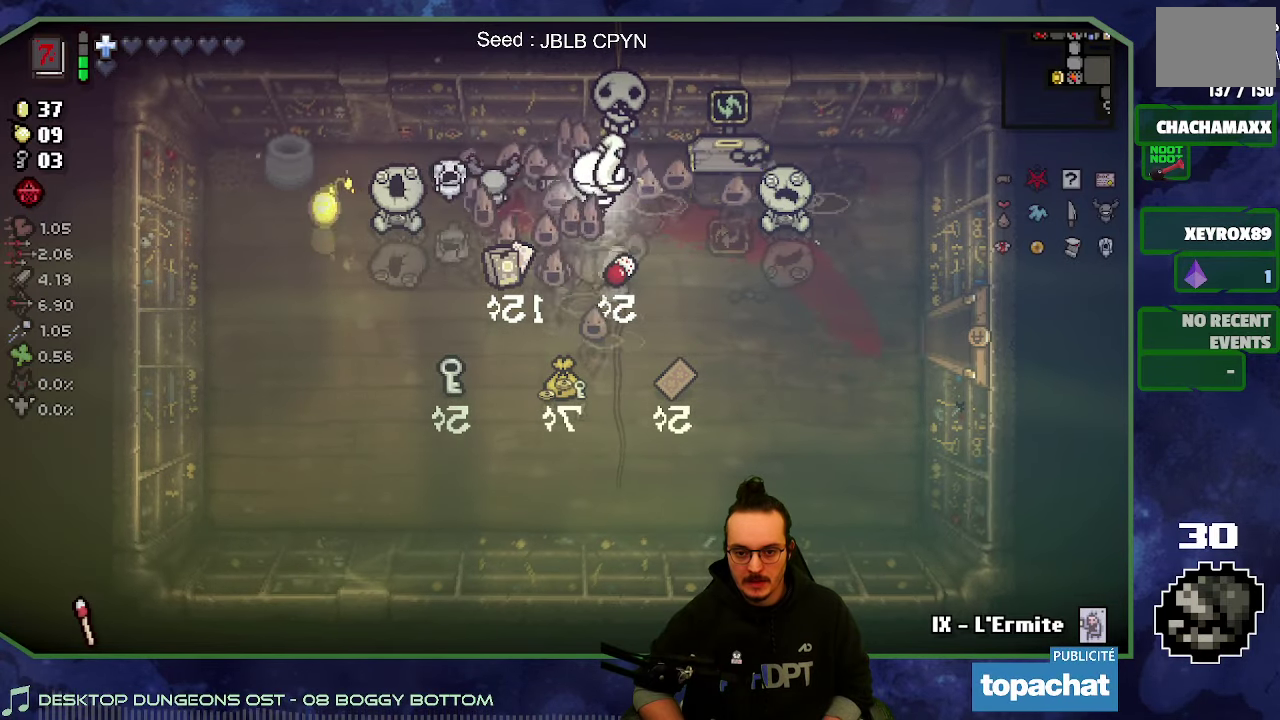
{"buttons": [], "left_stick": "down-right", "right_stick": "center", "events": [[100, "left_stick", "center"], [166, "left_stick", "down-left"], [400, "left_stick", "down"], [466, "left_stick", "down-right"]]}
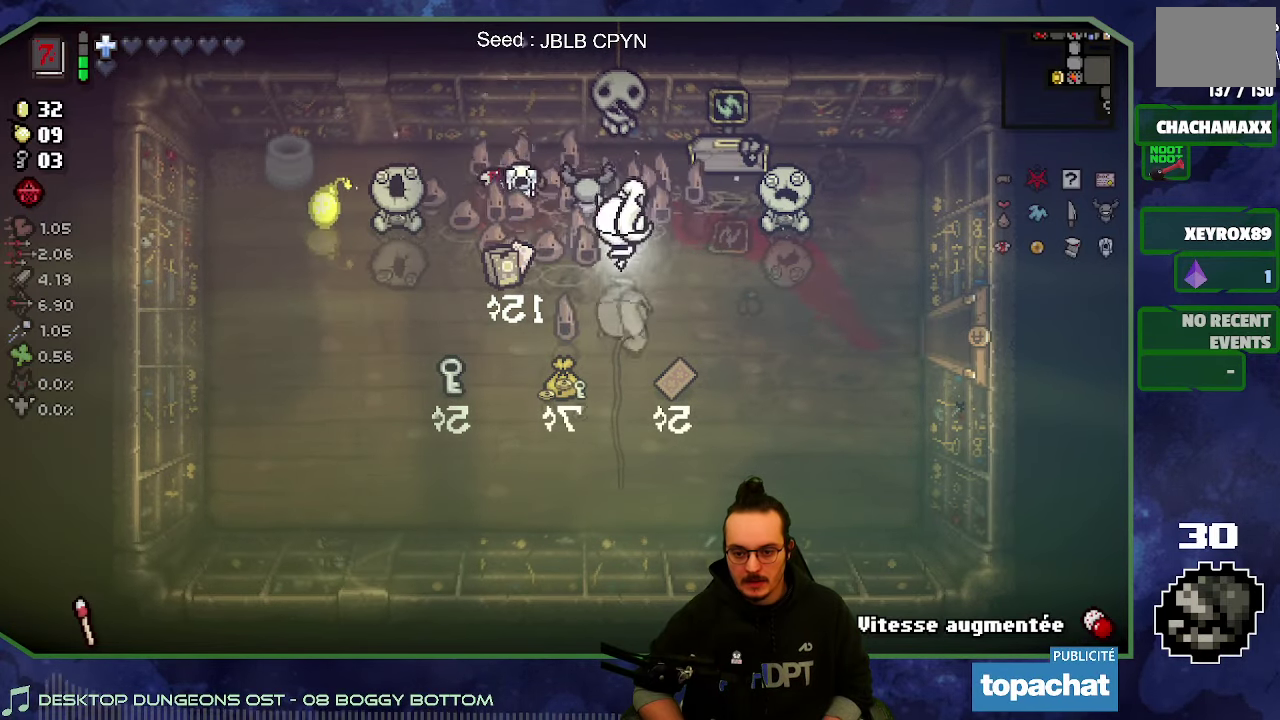
{"buttons": [], "left_stick": "right", "right_stick": "center", "events": [[450, "left_stick", "right"]]}
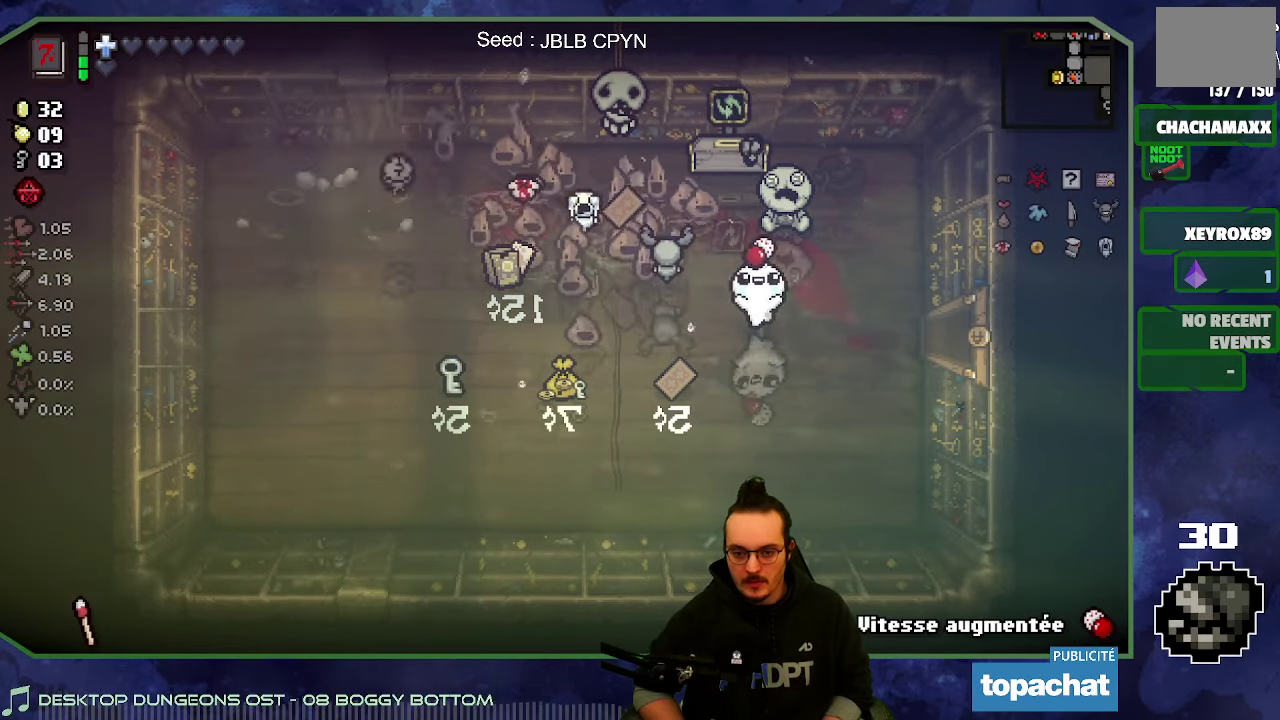
{"buttons": [], "left_stick": "center", "right_stick": "center", "events": [[100, "left_stick", "center"]]}
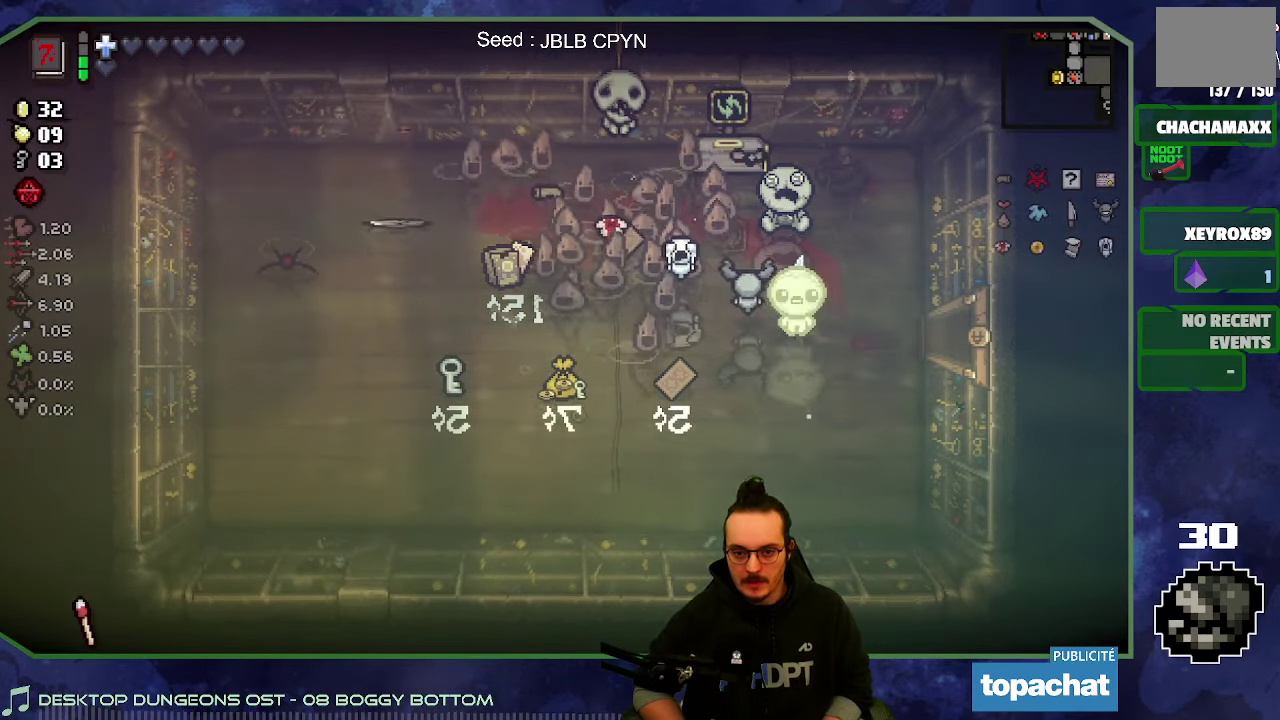
{"buttons": [], "left_stick": "up", "right_stick": "center", "events": [[283, "left_stick", "up"]]}
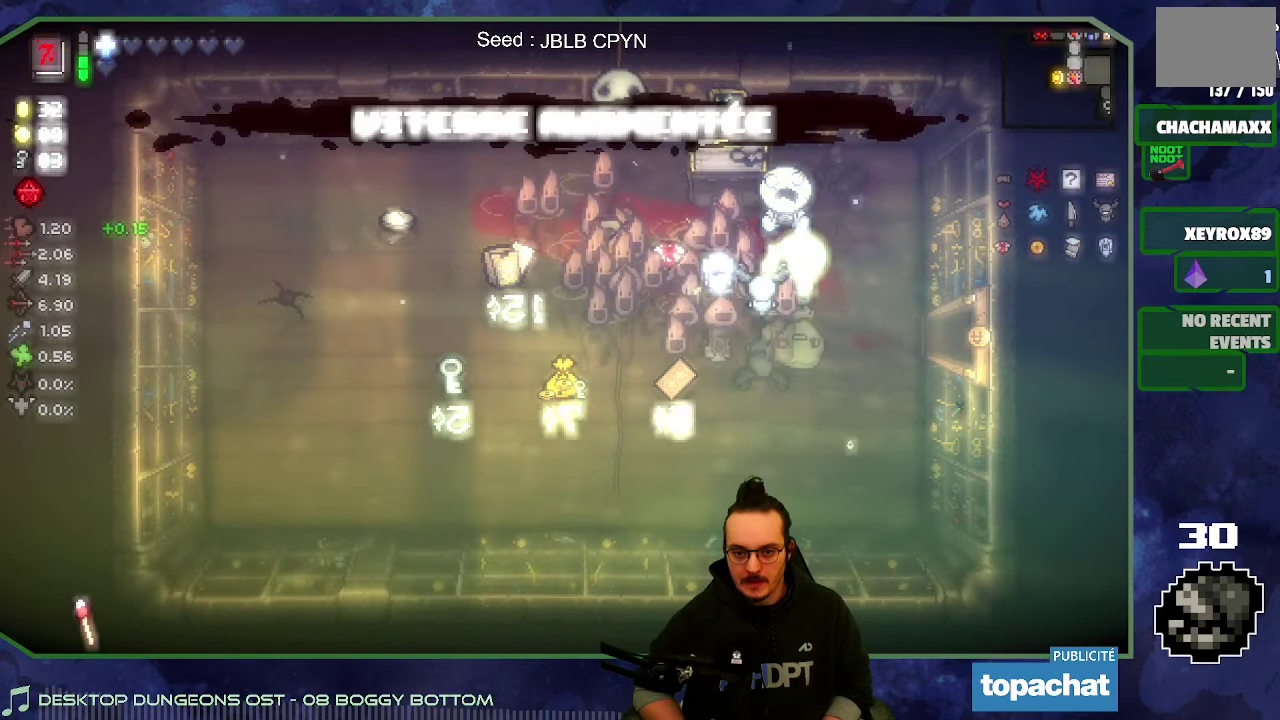
{"buttons": [], "left_stick": "down", "right_stick": "center", "events": [[100, "left_stick", "up-right"], [233, "left_stick", "center"], [316, "left_stick", "down"]]}
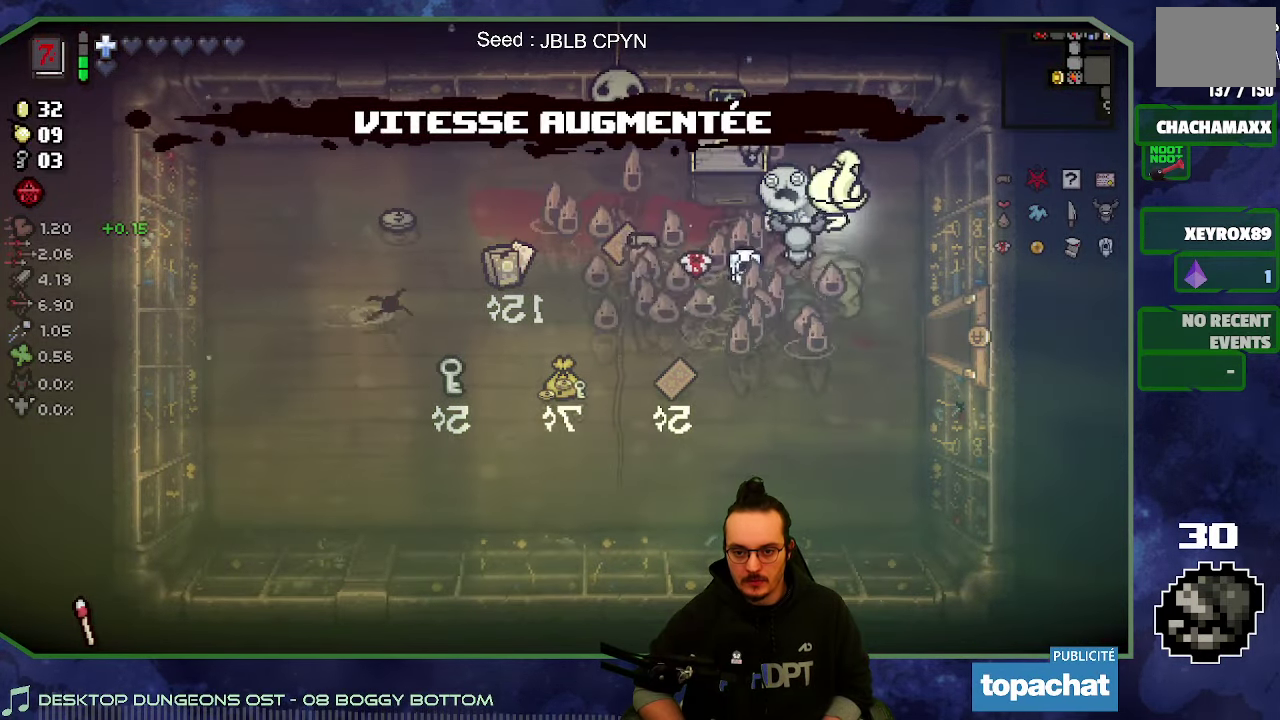
{"buttons": [], "left_stick": "left", "right_stick": "center", "events": [[16, "left_stick", "center"], [83, "left_stick", "down-right"], [233, "left_stick", "right"], [333, "left_stick", "left"], [416, "left_stick", "up-left"], [500, "left_stick", "left"]]}
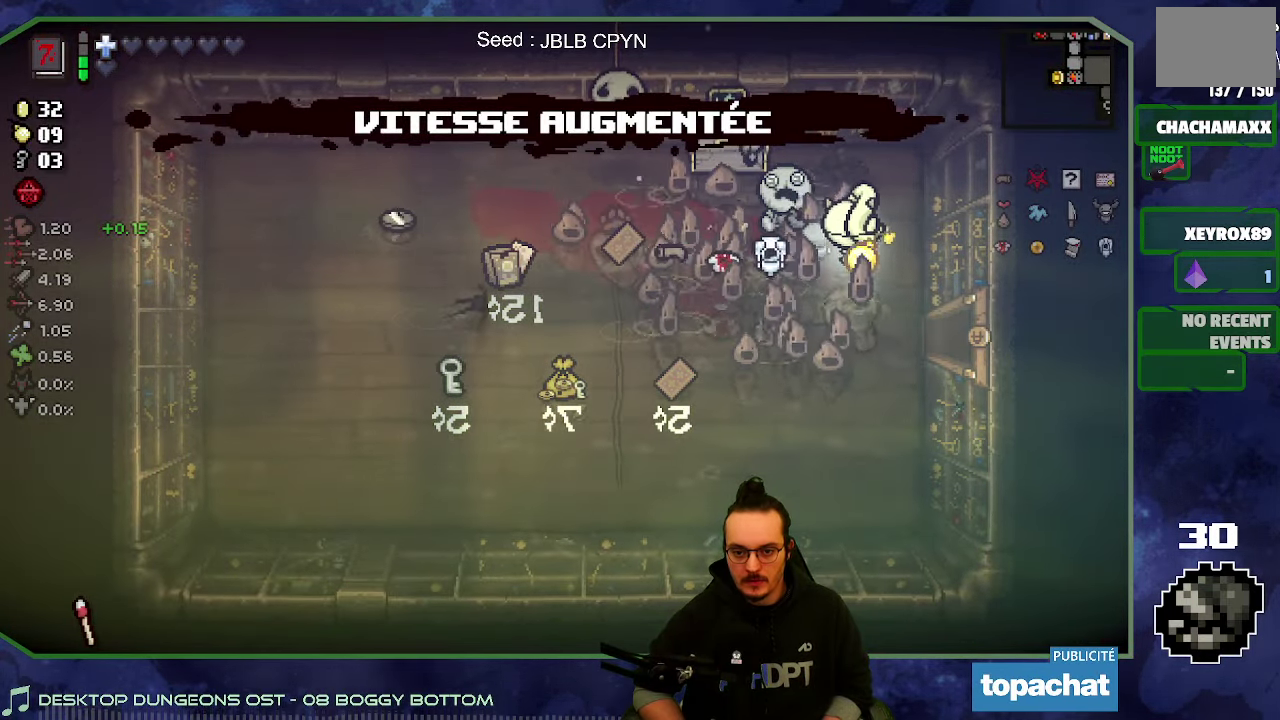
{"buttons": [], "left_stick": "left", "right_stick": "center", "events": []}
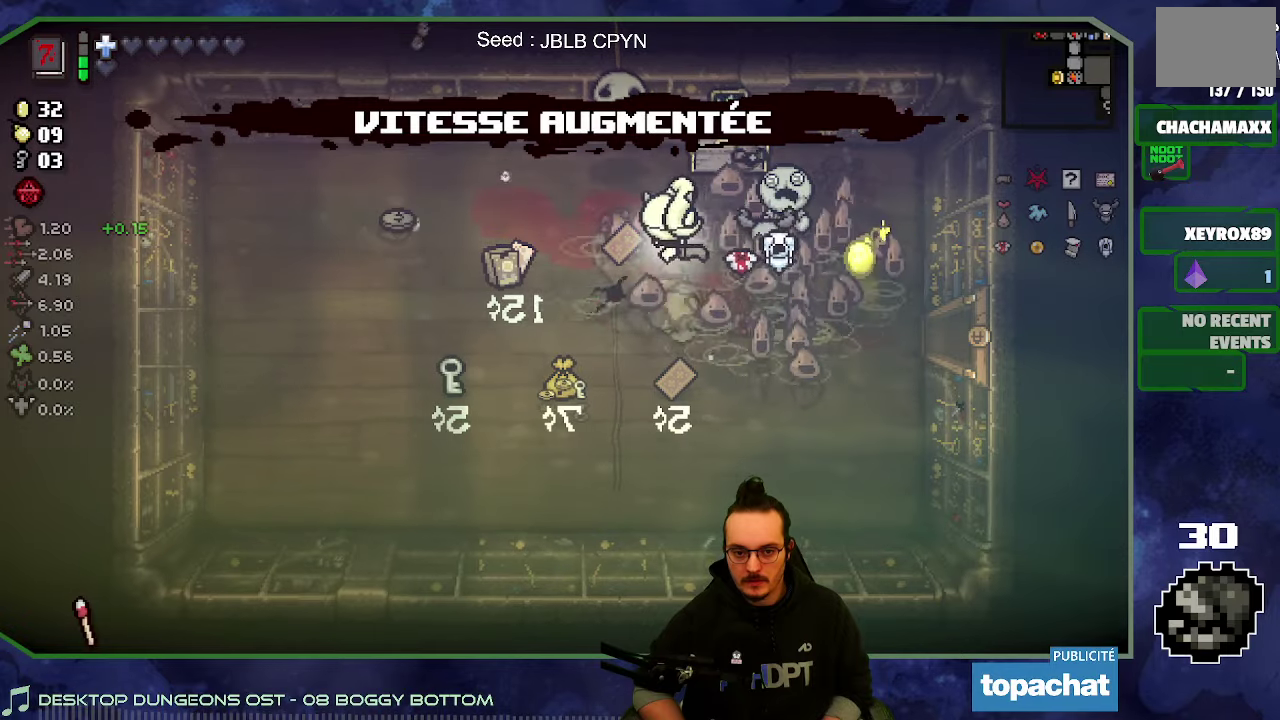
{"buttons": [], "left_stick": "left", "right_stick": "center", "events": [[50, "left_stick", "up-left"], [300, "left_stick", "left"]]}
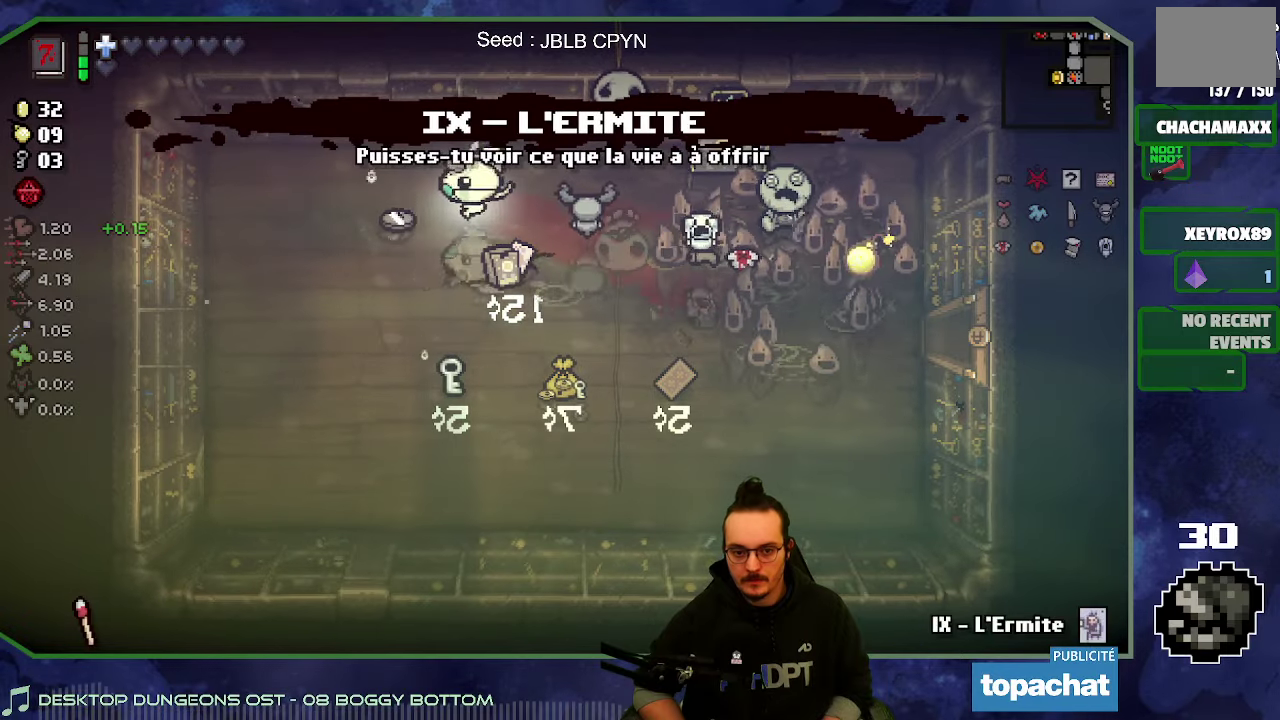
{"buttons": [], "left_stick": "up-left", "right_stick": "center", "events": [[183, "left_stick", "up-right"], [233, "left_stick", "right"], [483, "left_stick", "up-left"]]}
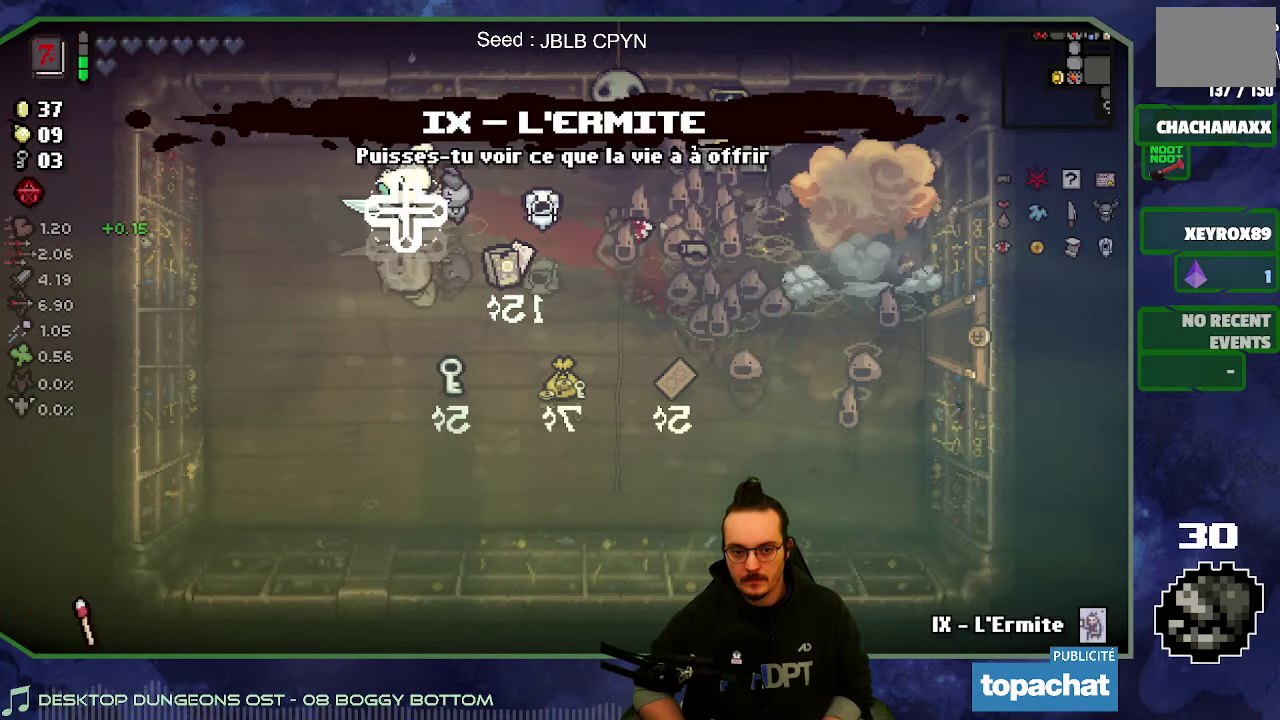
{"buttons": [], "left_stick": "left", "right_stick": "right", "events": [[83, "left_stick", "left"], [133, "right_stick", "right"], [367, "left_stick", "center"], [467, "left_stick", "left"]]}
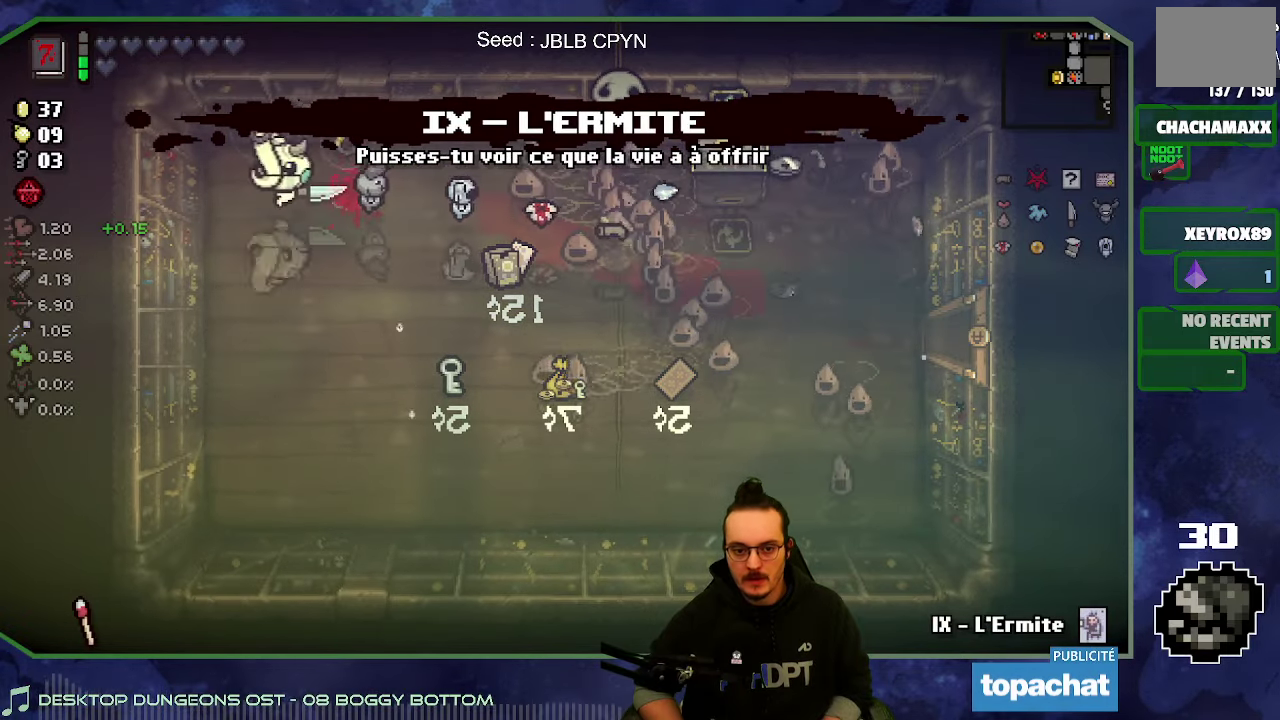
{"buttons": [], "left_stick": "center", "right_stick": "center", "events": [[33, "right_stick", "center"], [83, "left_stick", "down-left"], [267, "left_stick", "down"], [417, "left_stick", "center"]]}
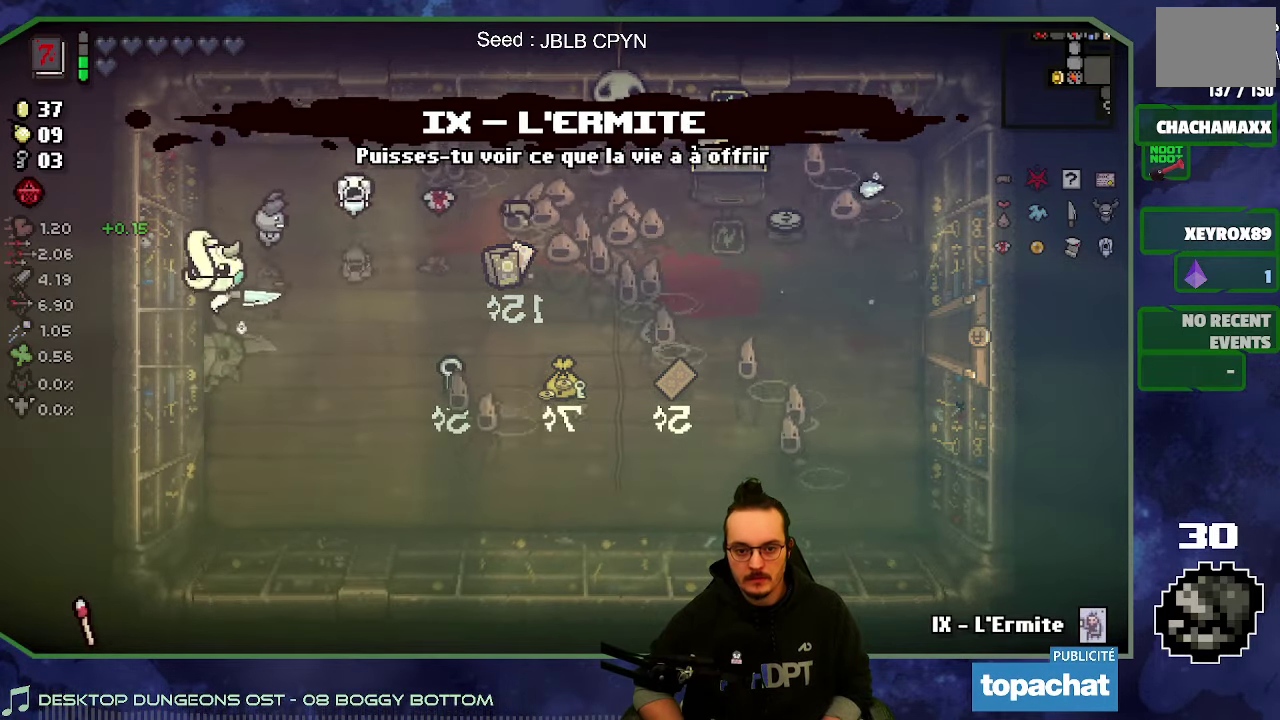
{"buttons": [], "left_stick": "down", "right_stick": "right", "events": [[67, "right_stick", "right"], [350, "left_stick", "down"]]}
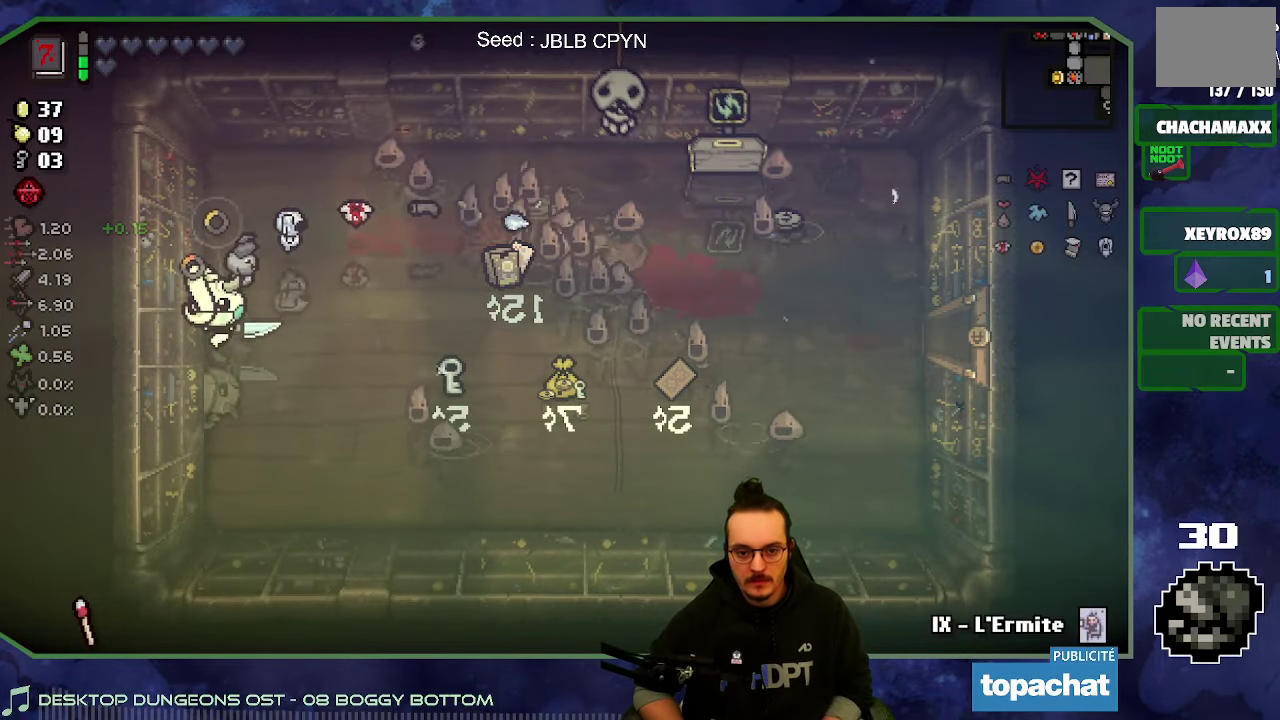
{"buttons": [], "left_stick": "down-right", "right_stick": "up-right", "events": [[33, "left_stick", "center"], [150, "left_stick", "down"], [367, "left_stick", "down-right"], [483, "right_stick", "up-right"]]}
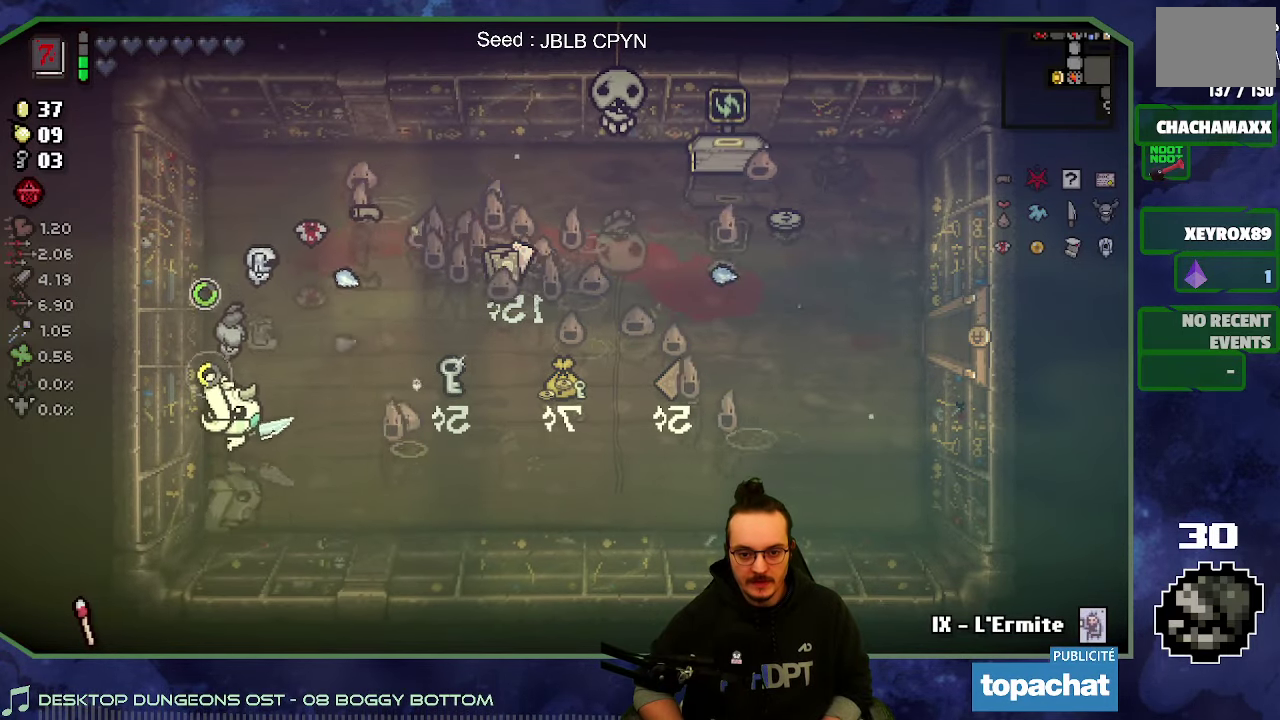
{"buttons": [], "left_stick": "down-right", "right_stick": "center", "events": [[450, "right_stick", "center"]]}
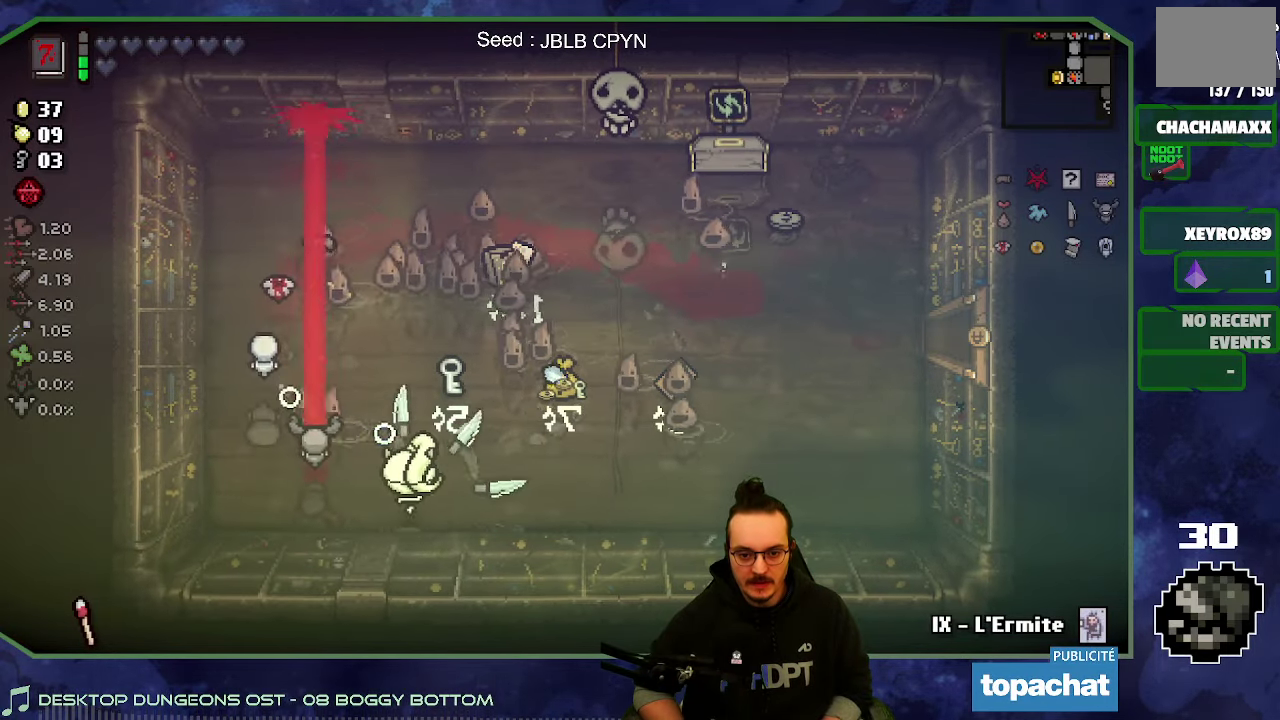
{"buttons": [], "left_stick": "down-right", "right_stick": "center", "events": []}
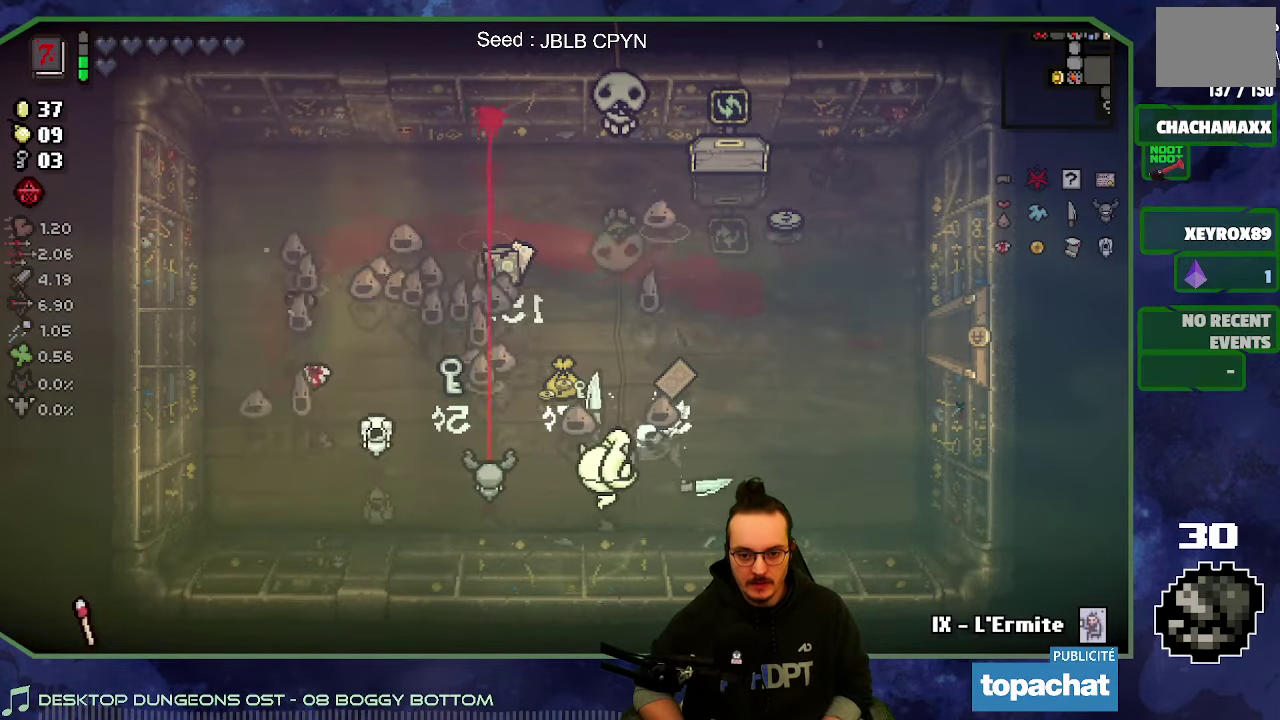
{"buttons": [], "left_stick": "up-right", "right_stick": "center", "events": [[233, "left_stick", "right"], [367, "left_stick", "up-right"]]}
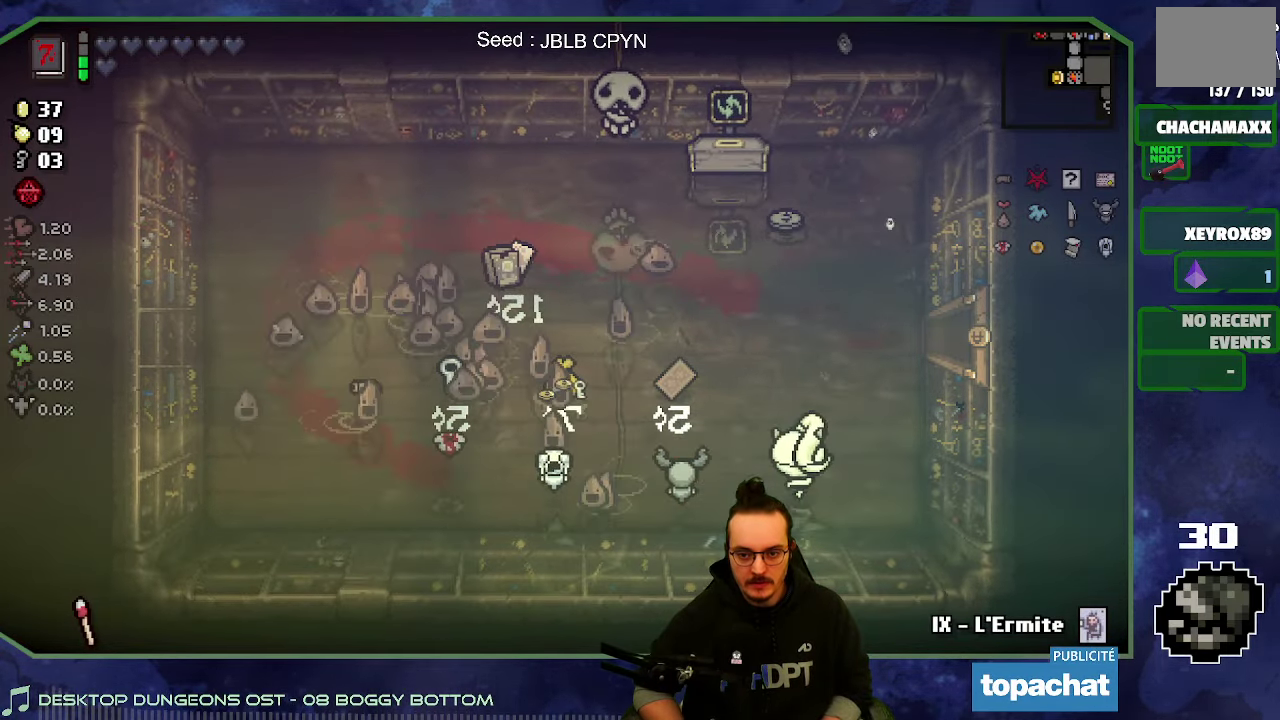
{"buttons": [], "left_stick": "right", "right_stick": "center", "events": [[300, "left_stick", "up"], [450, "left_stick", "up-right"], [500, "left_stick", "right"]]}
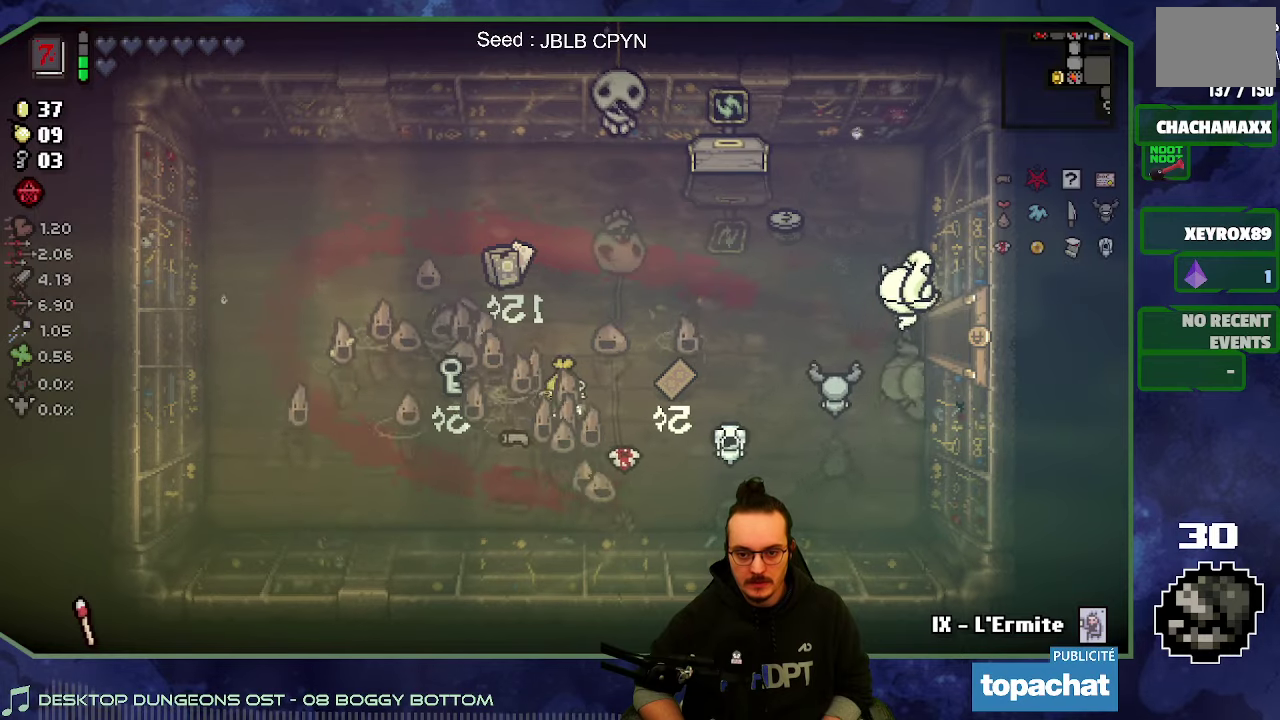
{"buttons": [], "left_stick": "left", "right_stick": "center", "events": [[384, "left_stick", "left"]]}